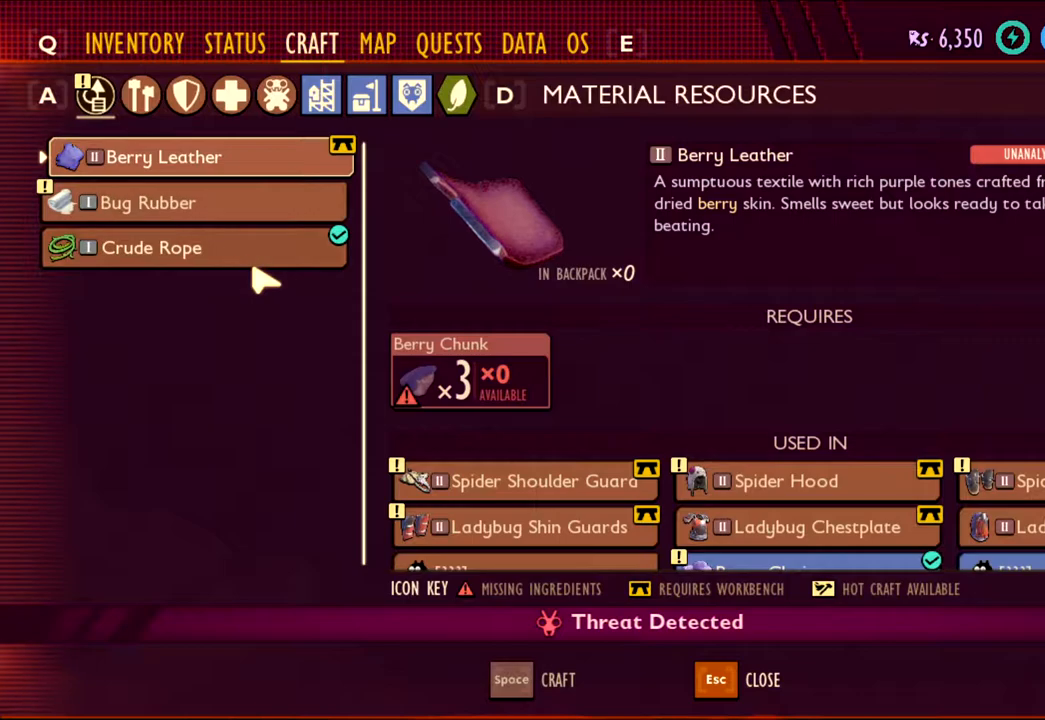
Gameplay with keyboard and mouse; each line is a JSON object with the keys and mouse buttons held at the frame after it. "events" lists presses ("down") and releases ("up") of "1", "2", "3", "4", "5", "a", "alt", "c", "caps_lock", "ctrl", "d", "e", "f", "g", "q", "r", "s", "shift", "space", "t", "tab", "v", "w", "x", "z", "mouse_left", "mouse_wheel" and "mouse_right" between this image and that frame as [ms after this image, input, new state], when the widget could be followed in between. "mouse_left", "mouse_wheel", "mouse_right" = the "left", "wheel", "right" buttons of the "mouse" list. No other keys are recorded. "wheel" means that the mouse wheel is clicked or scrolled. Not read: mouse_move.
{"keys": [], "mouse": [], "events": []}
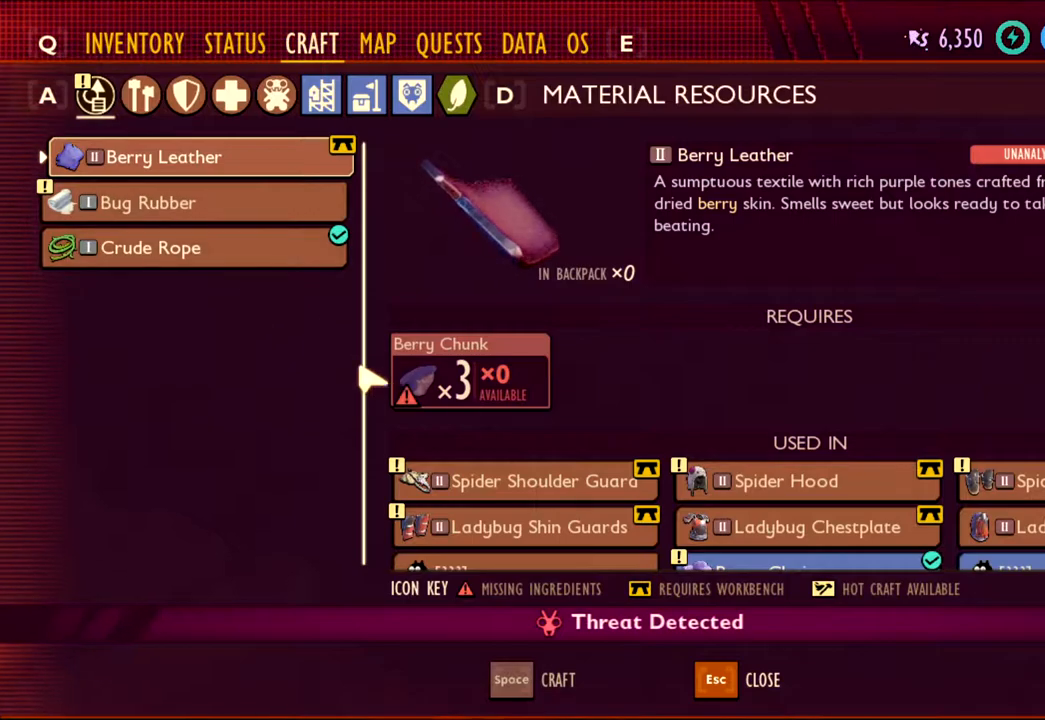
{"keys": [], "mouse": [], "events": []}
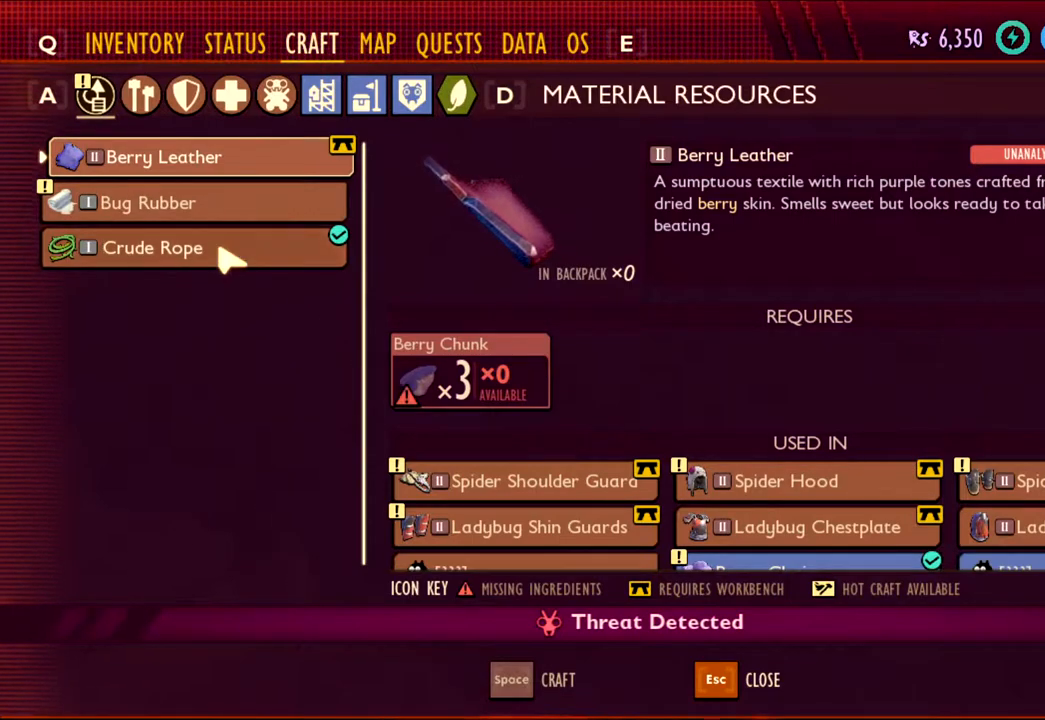
{"keys": ["space"], "mouse": [], "events": [[17, "mouse_left", "down"], [167, "mouse_left", "up"], [483, "space", "down"]]}
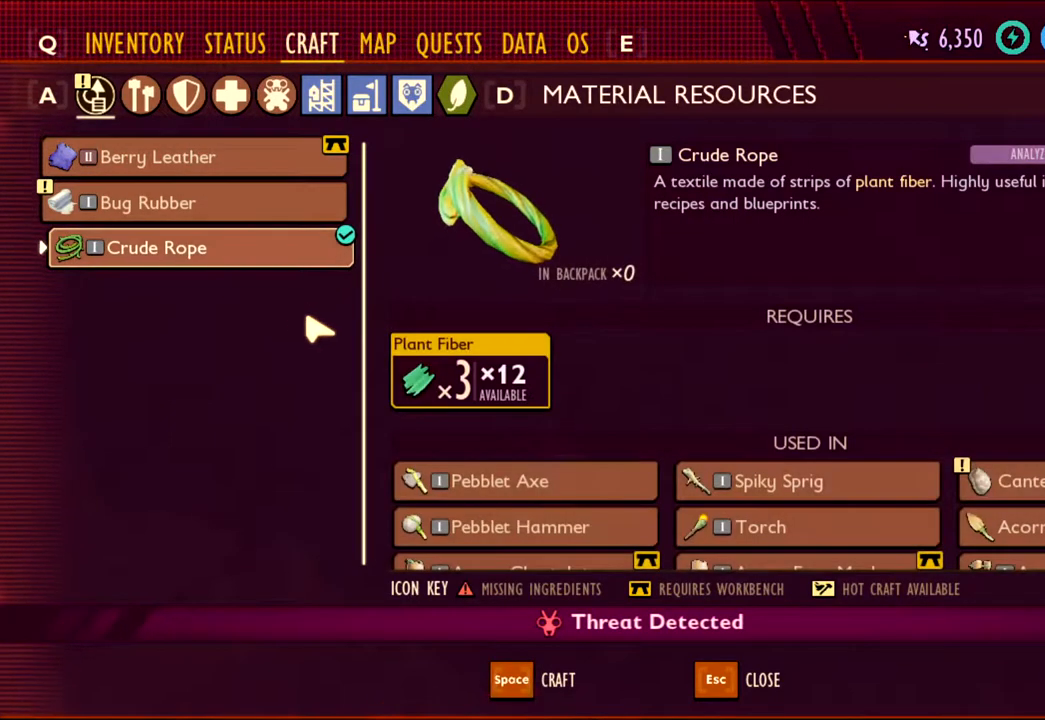
{"keys": [], "mouse": [], "events": [[83, "space", "up"]]}
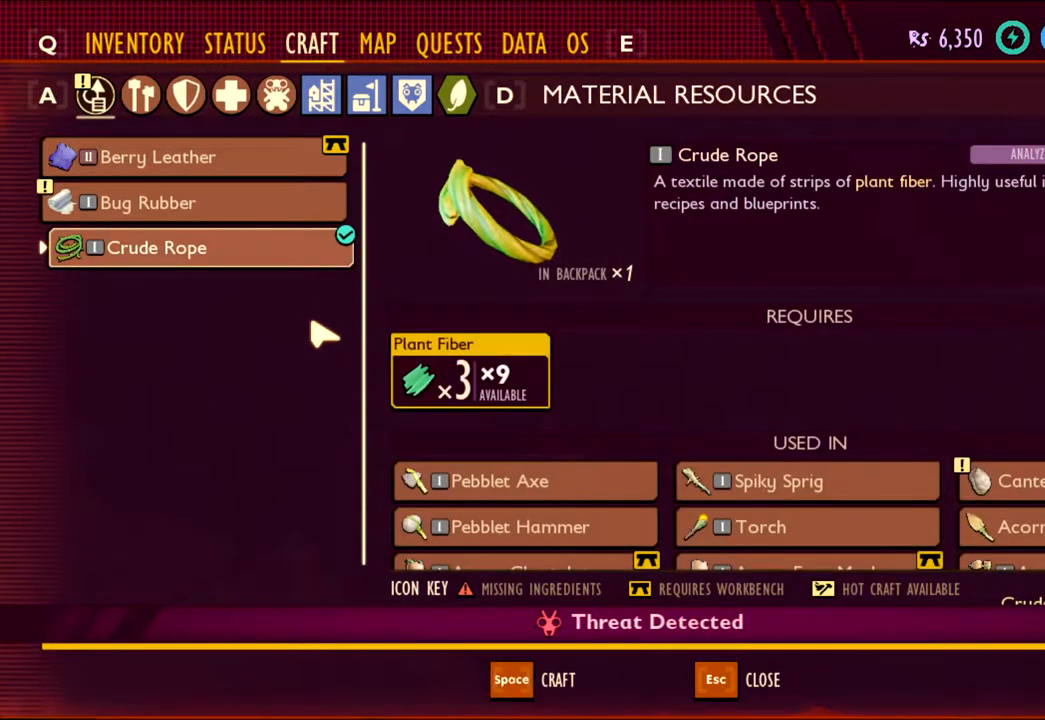
{"keys": [], "mouse": [], "events": []}
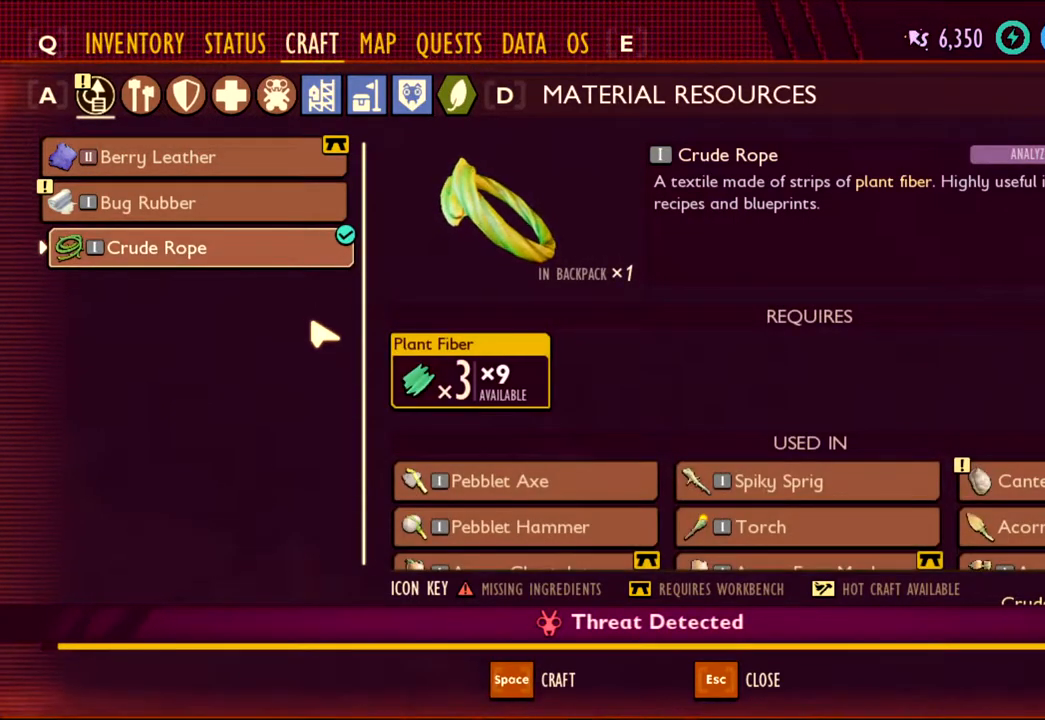
{"keys": [], "mouse": [], "events": [[17, "space", "down"], [150, "space", "up"]]}
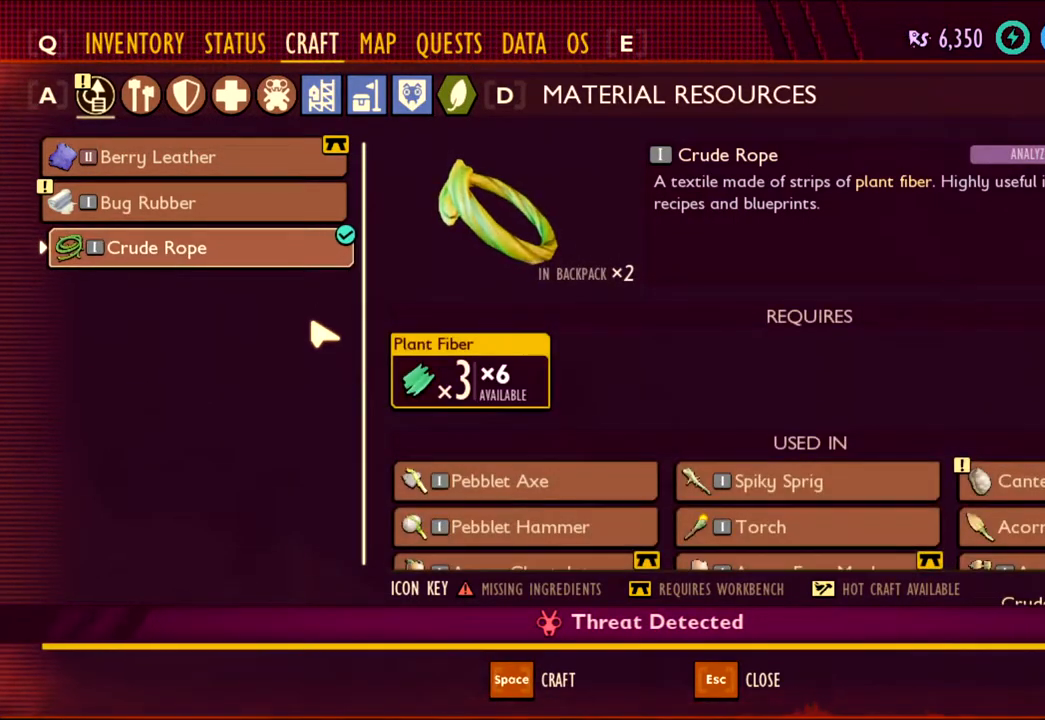
{"keys": ["space"], "mouse": [], "events": [[400, "space", "down"]]}
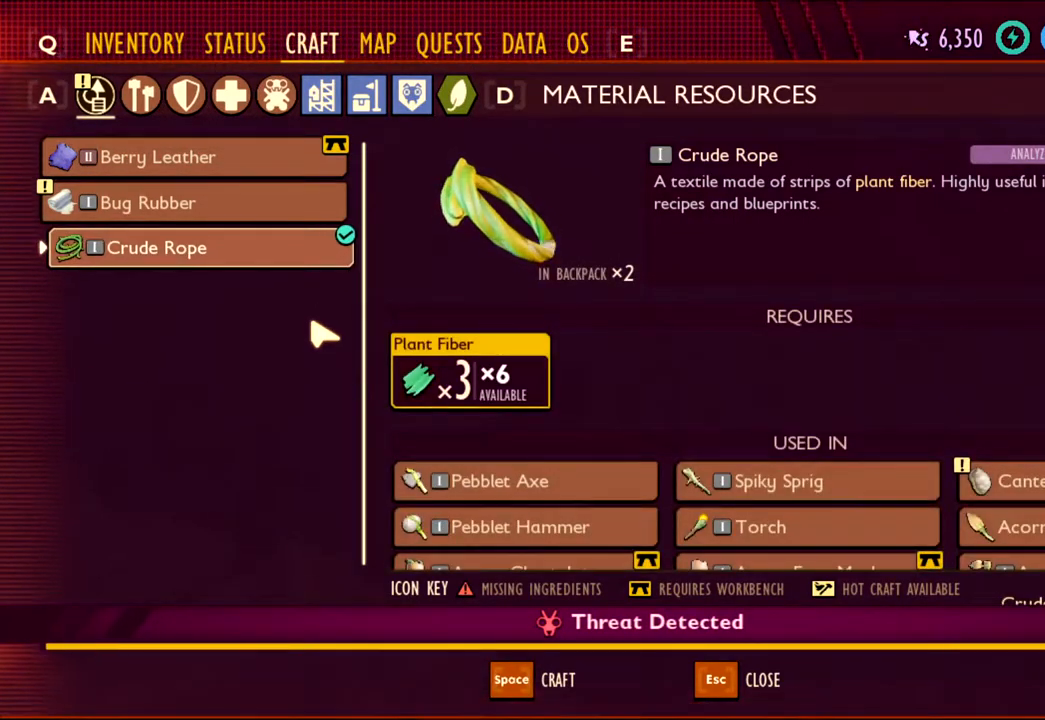
{"keys": [], "mouse": [], "events": [[50, "space", "up"], [233, "space", "down"], [367, "space", "up"]]}
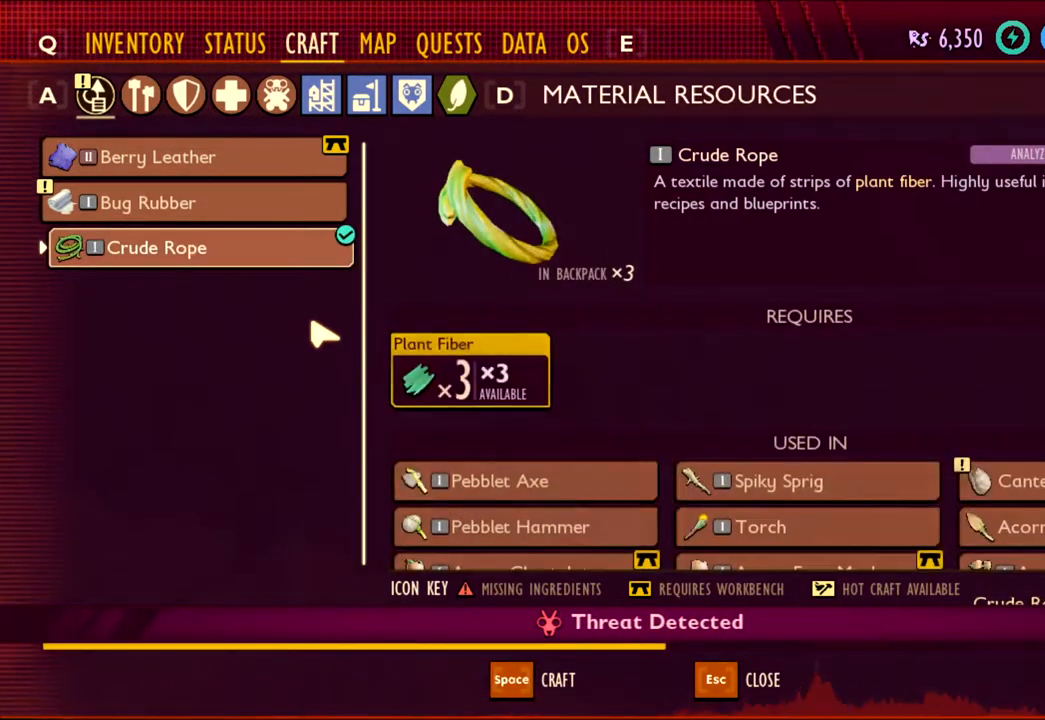
{"keys": [], "mouse": [], "events": []}
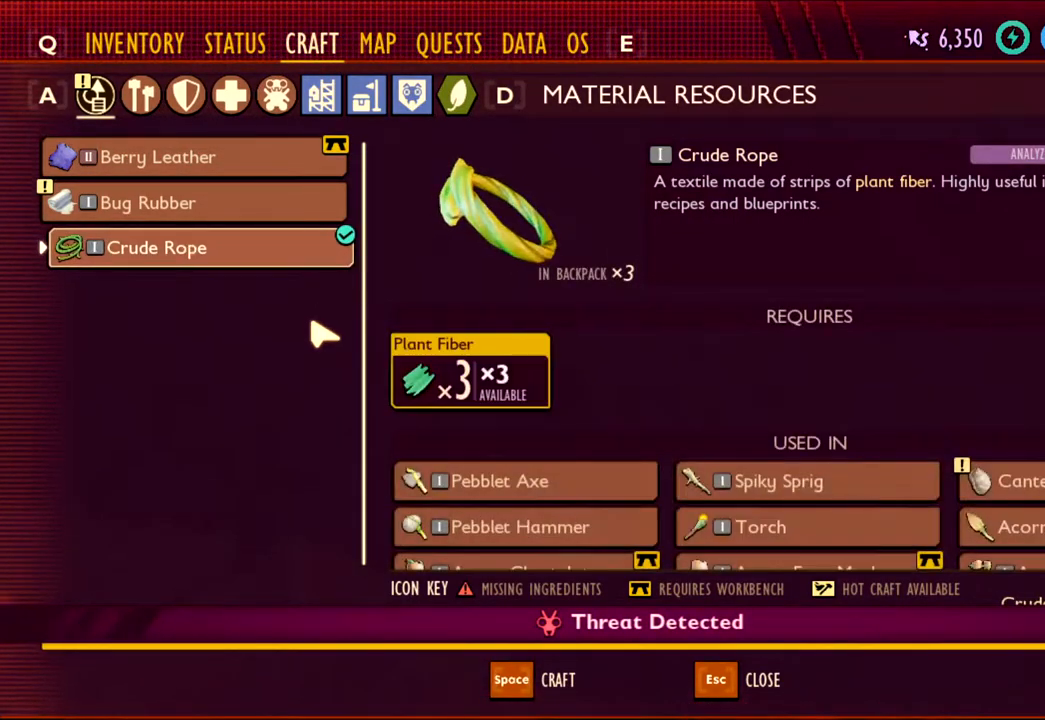
{"keys": [], "mouse": [], "events": [[83, "space", "down"], [267, "space", "up"]]}
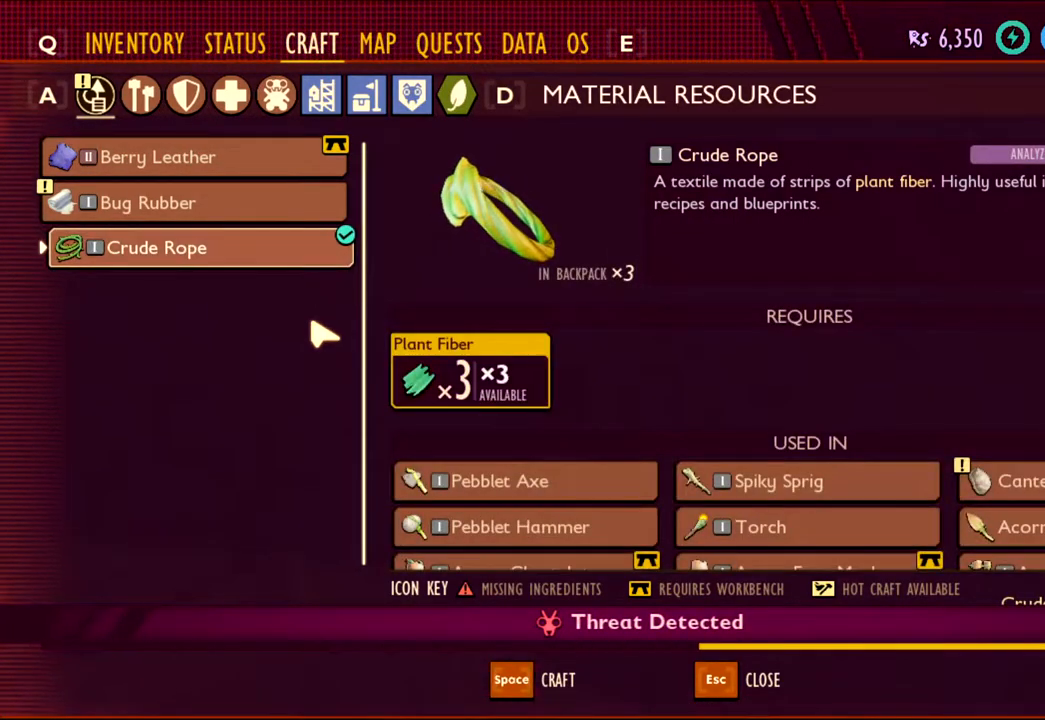
{"keys": [], "mouse": [], "events": [[33, "space", "down"], [133, "space", "up"]]}
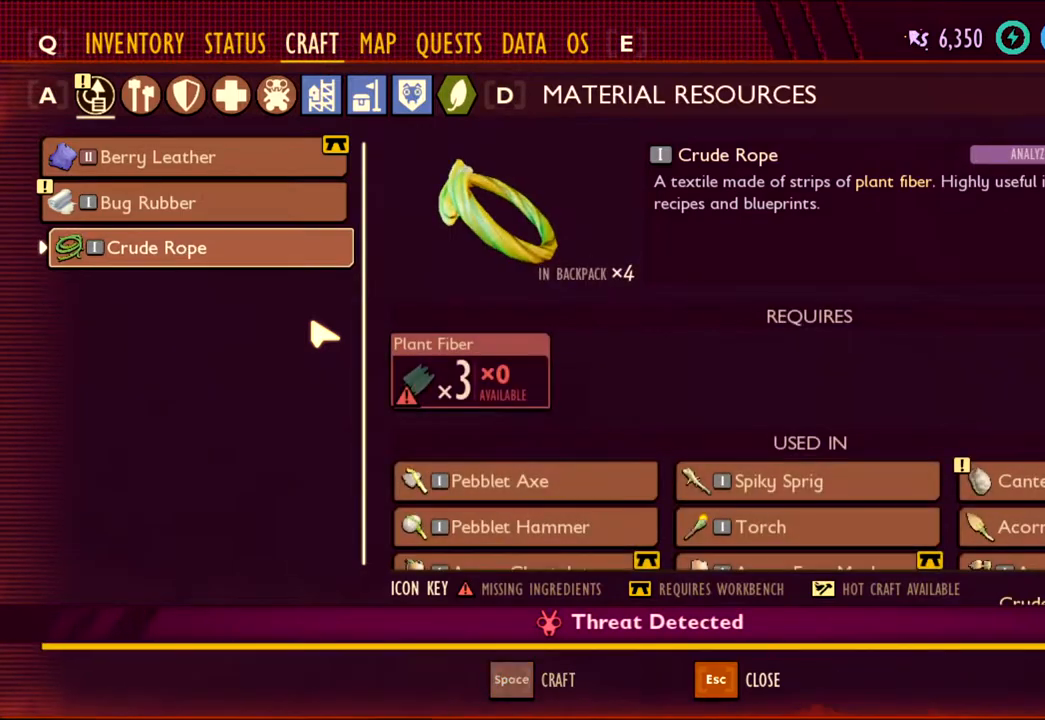
{"keys": [], "mouse": [], "events": []}
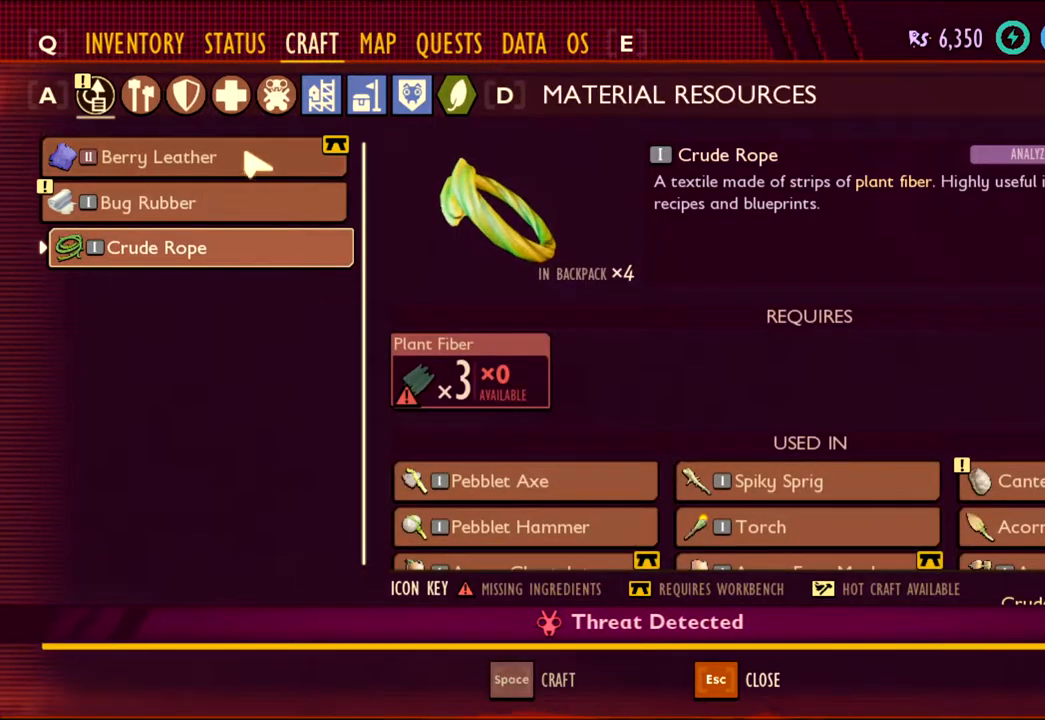
{"keys": [], "mouse": ["left"], "events": [[500, "mouse_left", "down"]]}
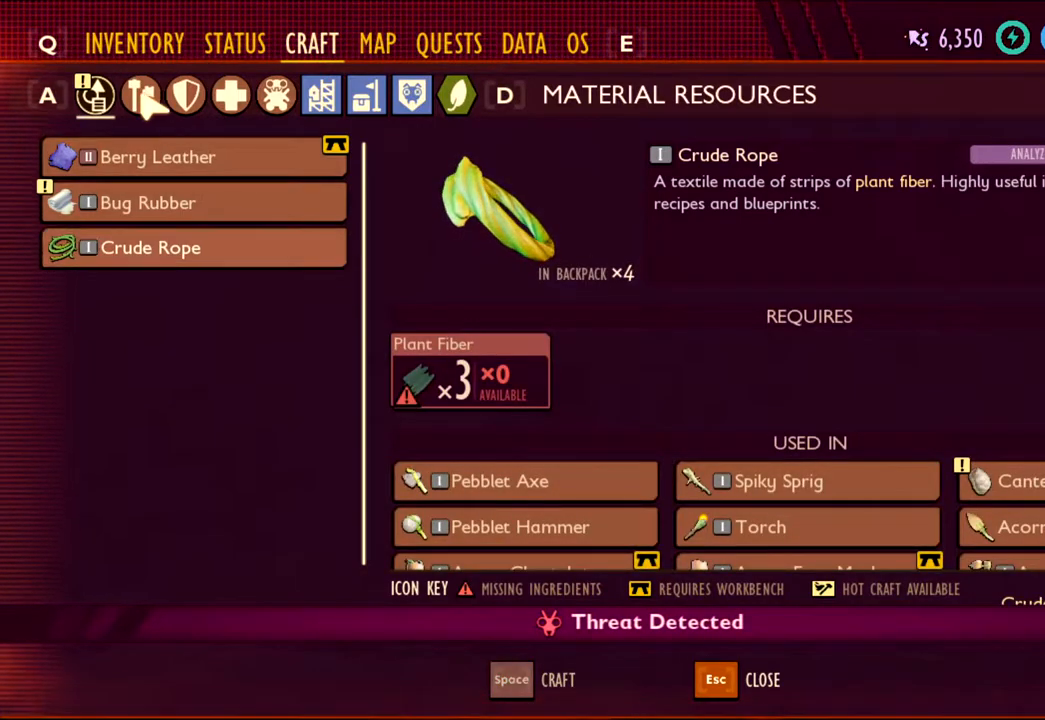
{"keys": [], "mouse": [], "events": [[133, "mouse_left", "up"]]}
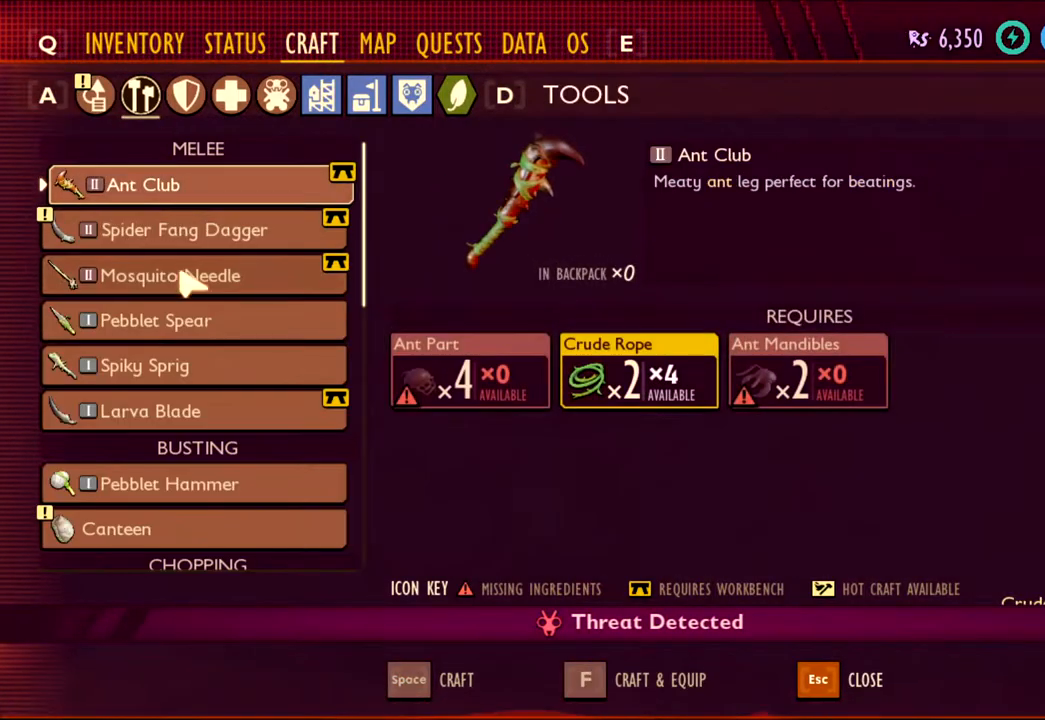
{"keys": [], "mouse": [], "events": []}
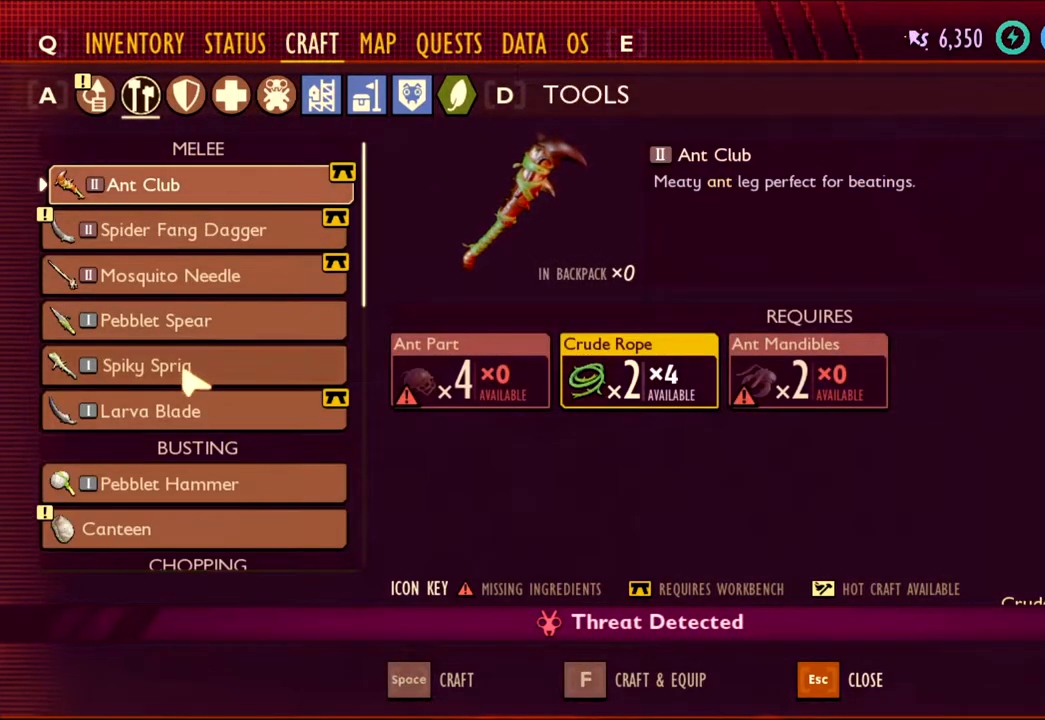
{"keys": [], "mouse": [], "events": []}
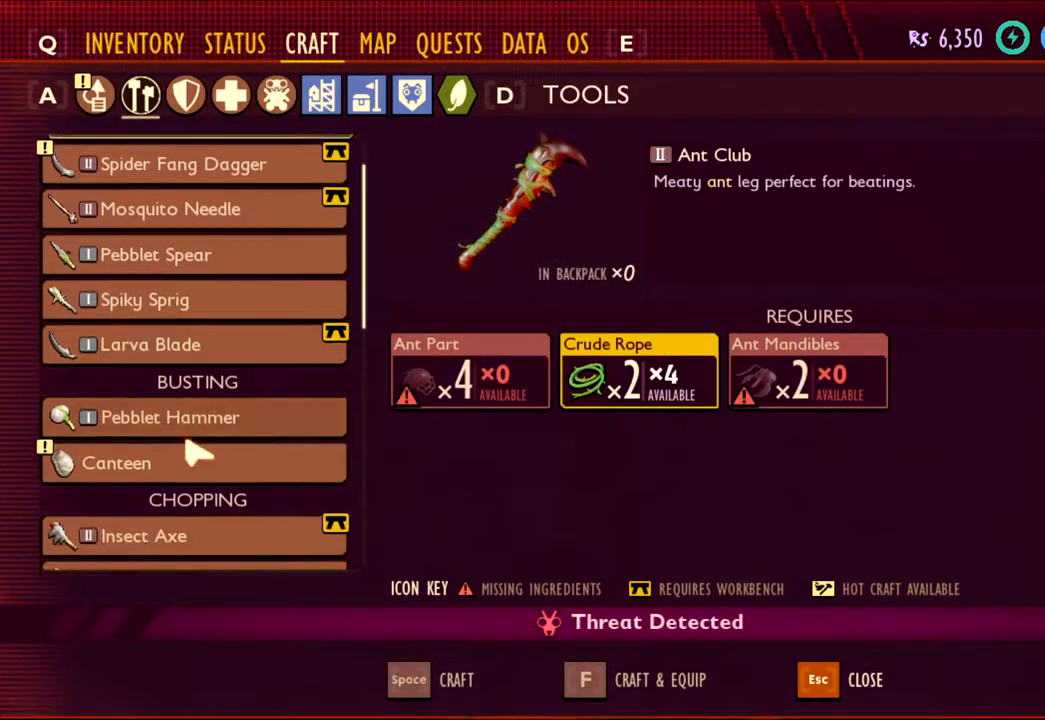
{"keys": [], "mouse": [], "events": []}
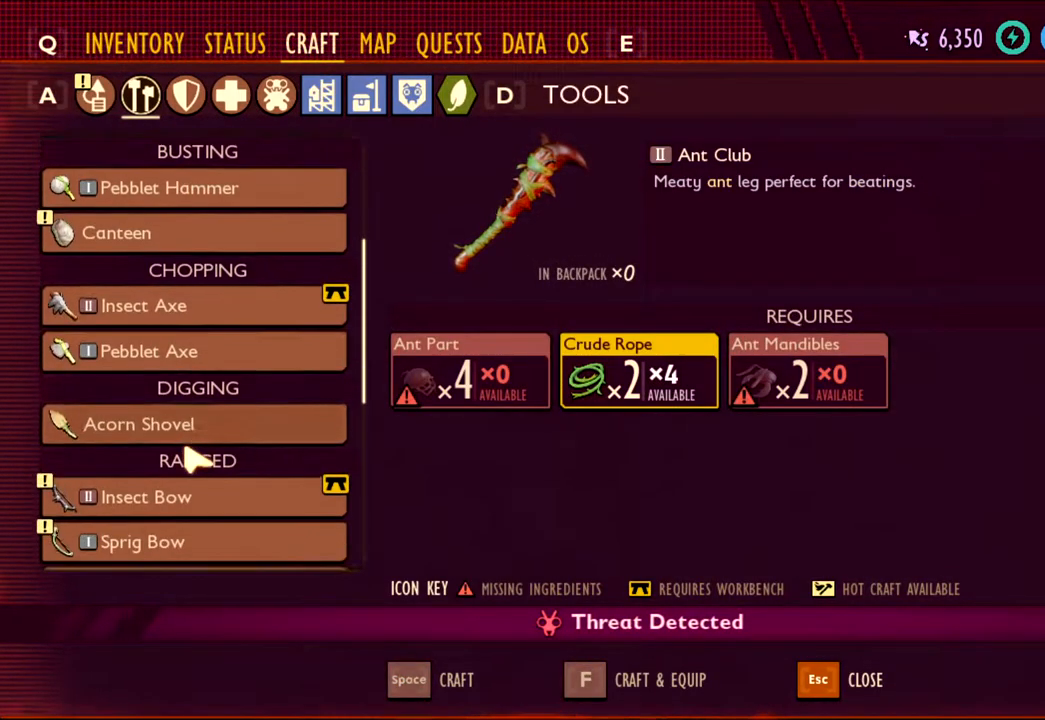
{"keys": [], "mouse": [], "events": []}
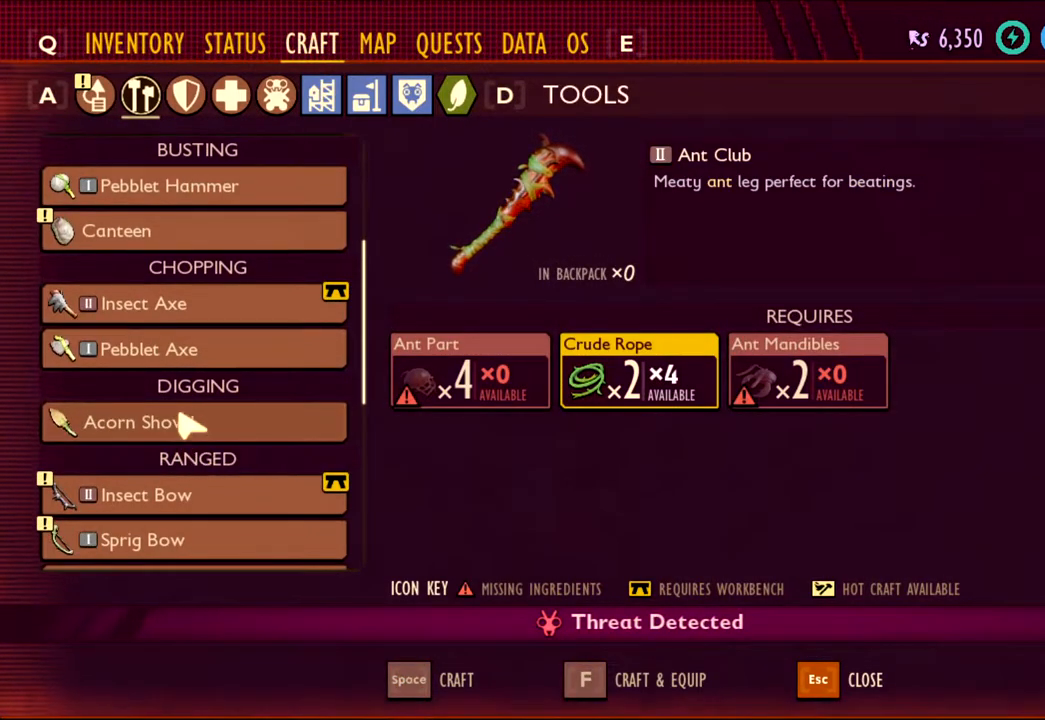
{"keys": [], "mouse": [], "events": []}
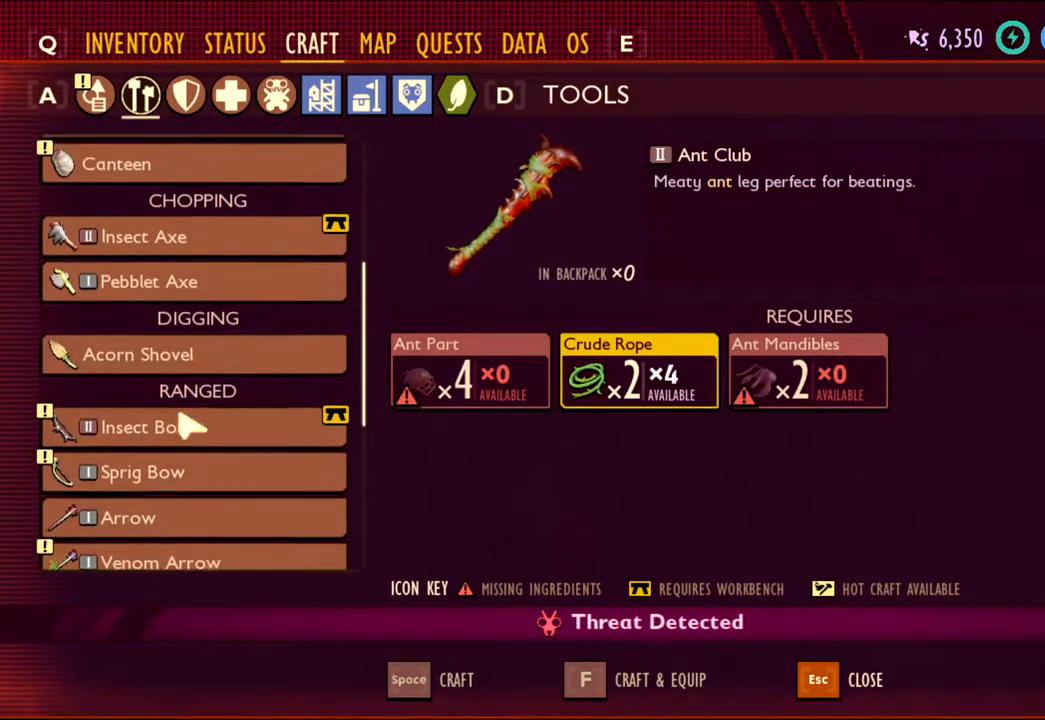
{"keys": [], "mouse": [], "events": []}
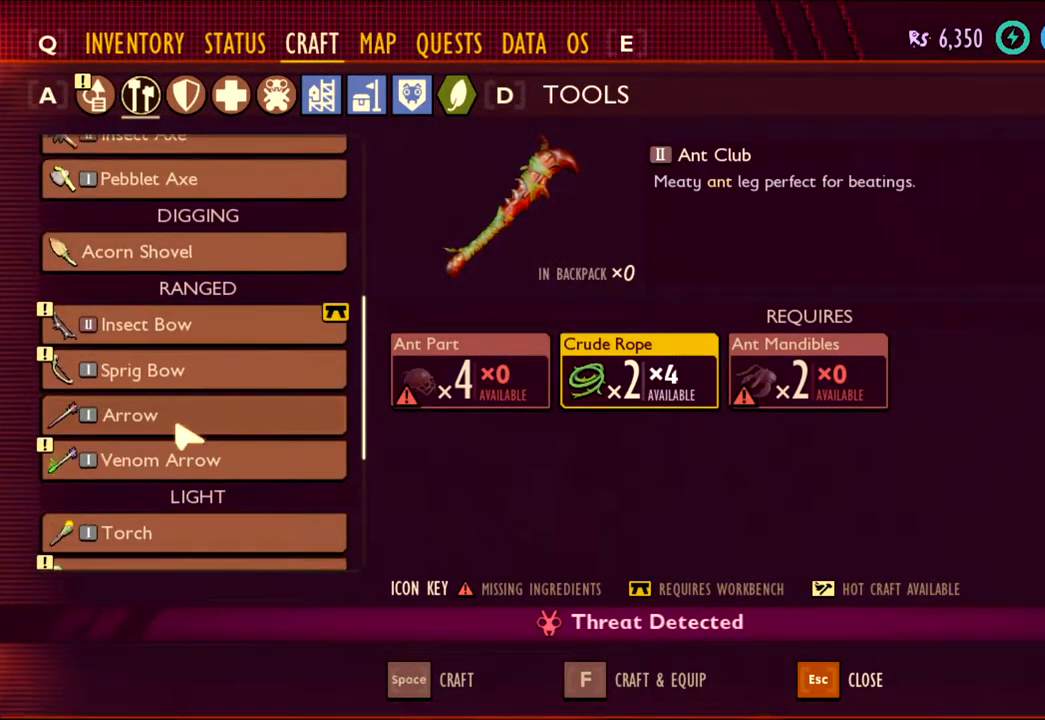
{"keys": [], "mouse": [], "events": []}
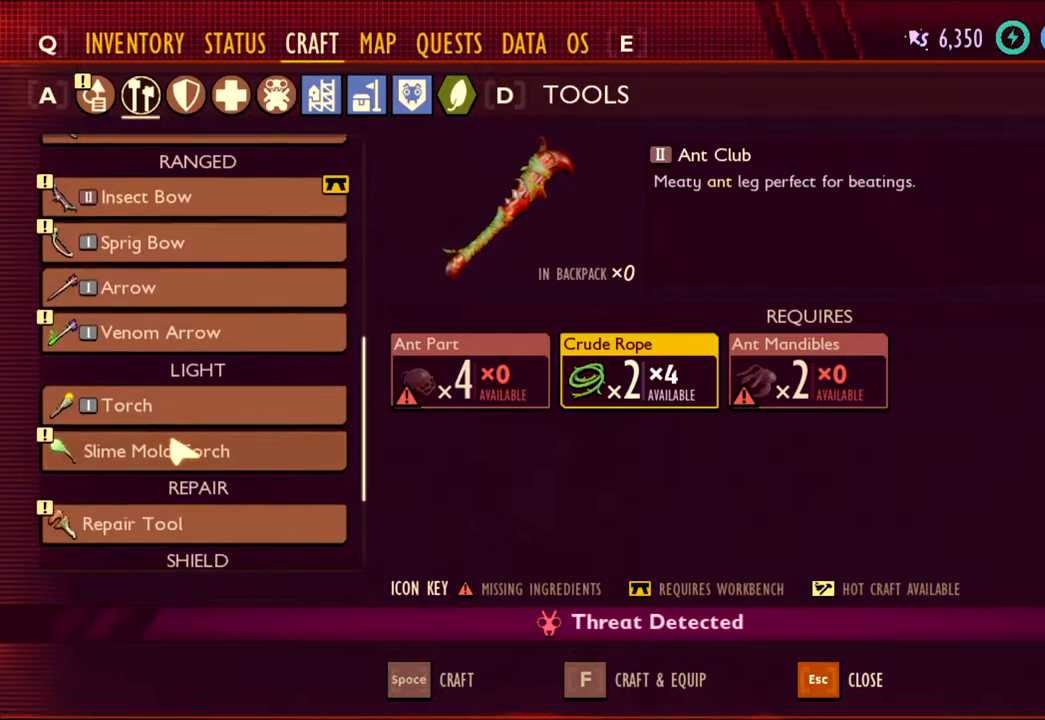
{"keys": [], "mouse": [], "events": []}
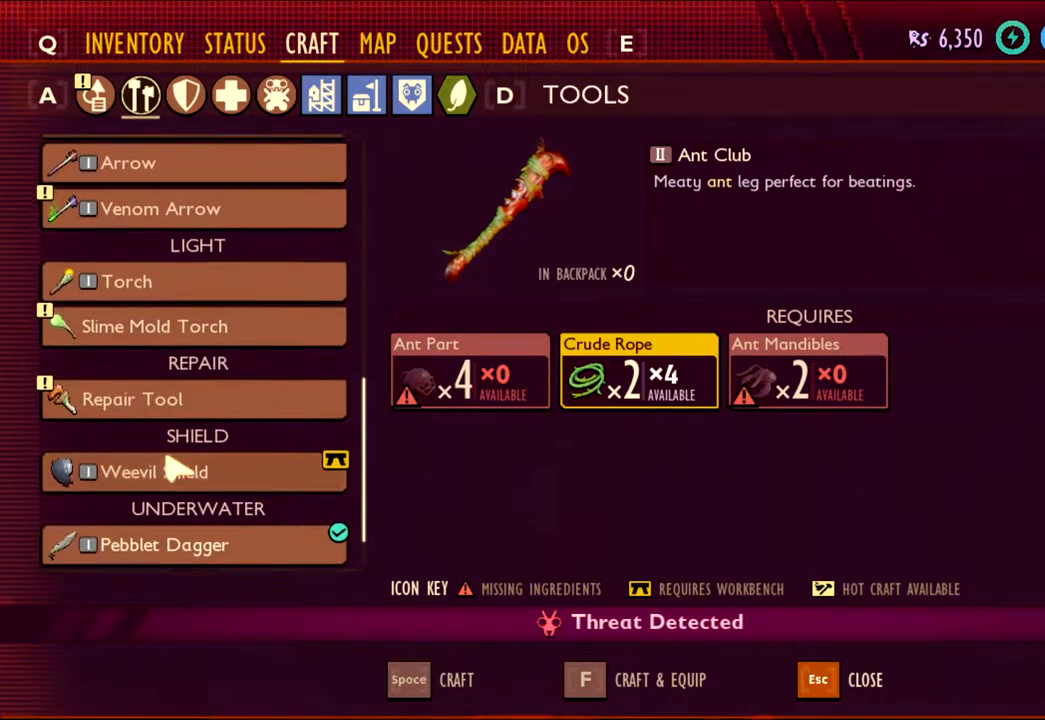
{"keys": [], "mouse": [], "events": []}
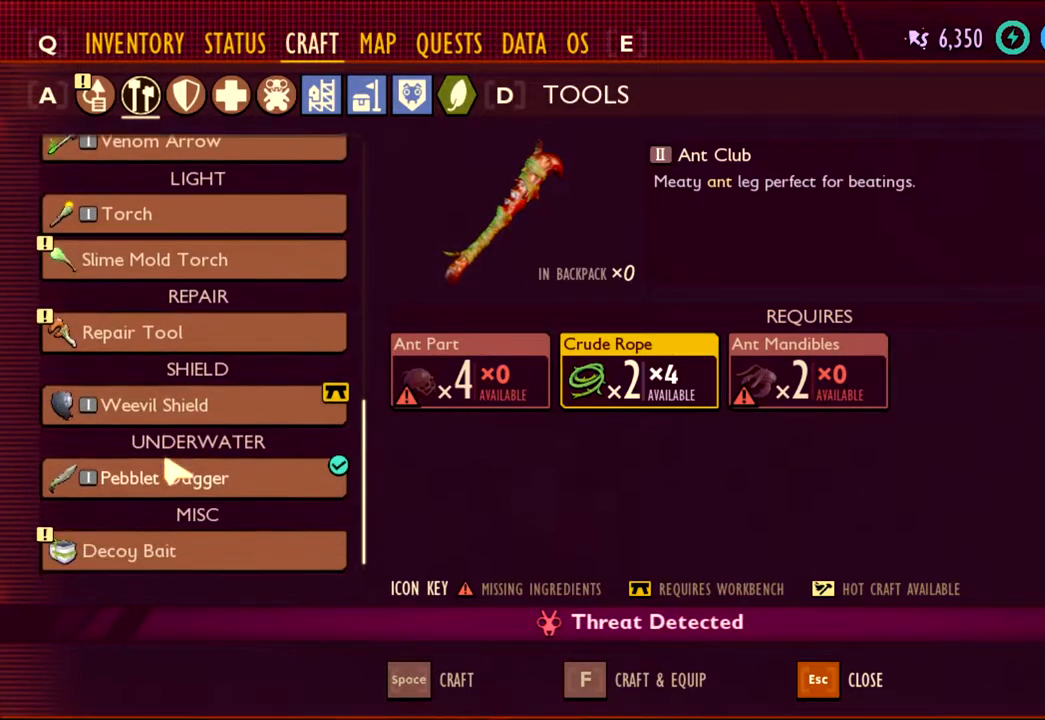
{"keys": [], "mouse": ["left"], "events": [[483, "mouse_left", "down"]]}
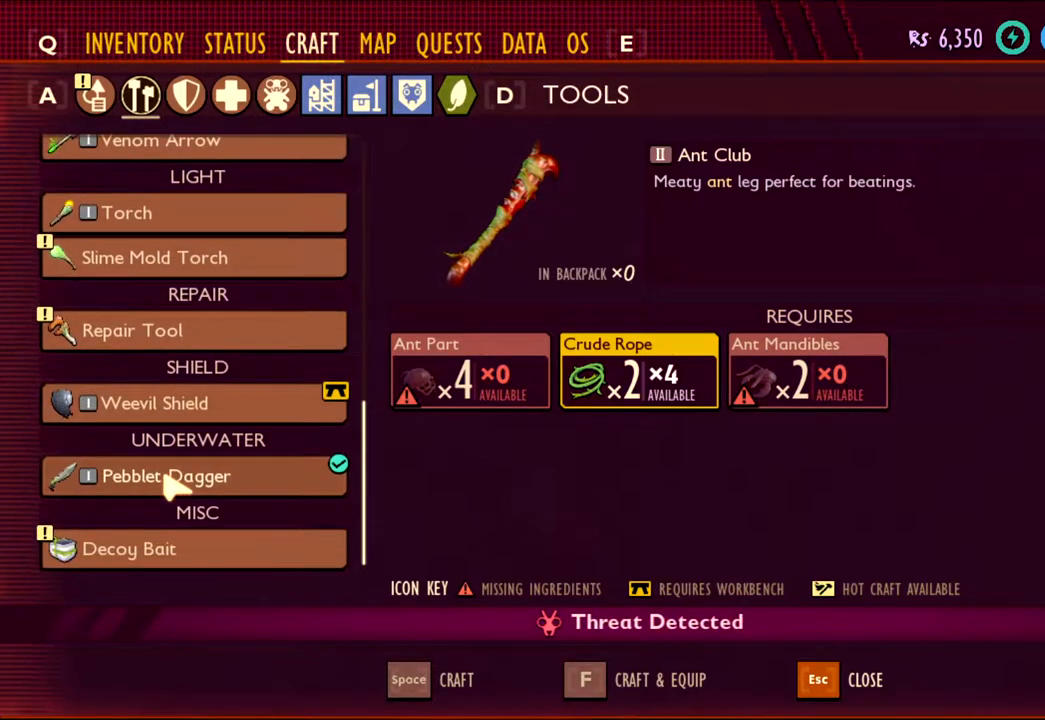
{"keys": [], "mouse": [], "events": [[117, "mouse_left", "up"]]}
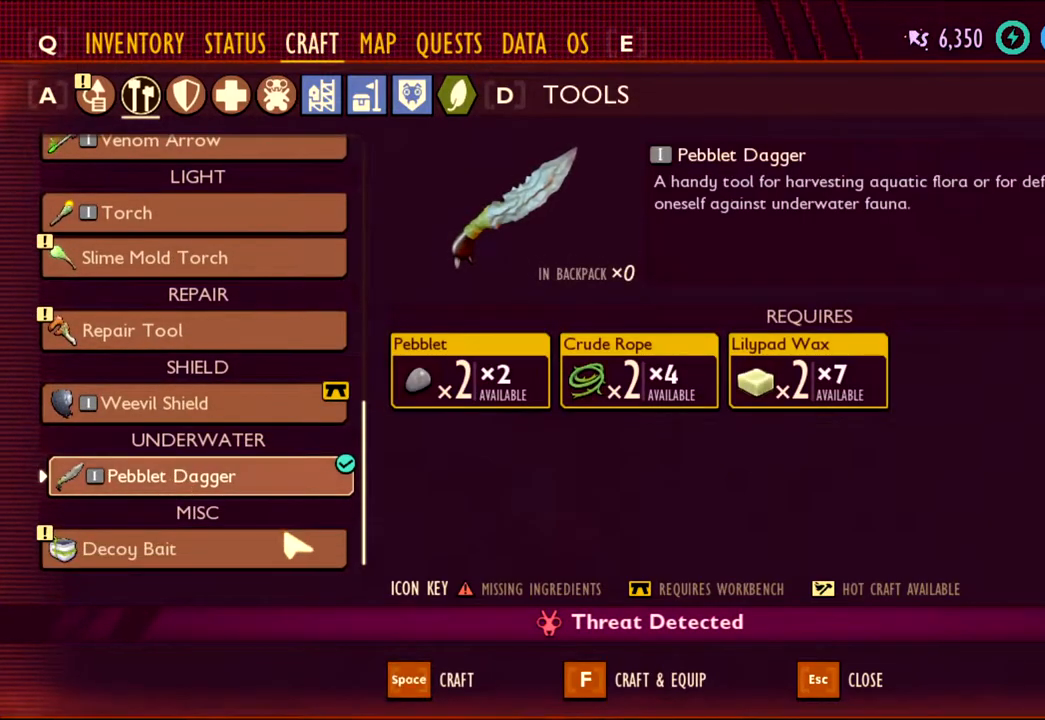
{"keys": [], "mouse": [], "events": [[383, "space", "down"], [417, "space", "up"]]}
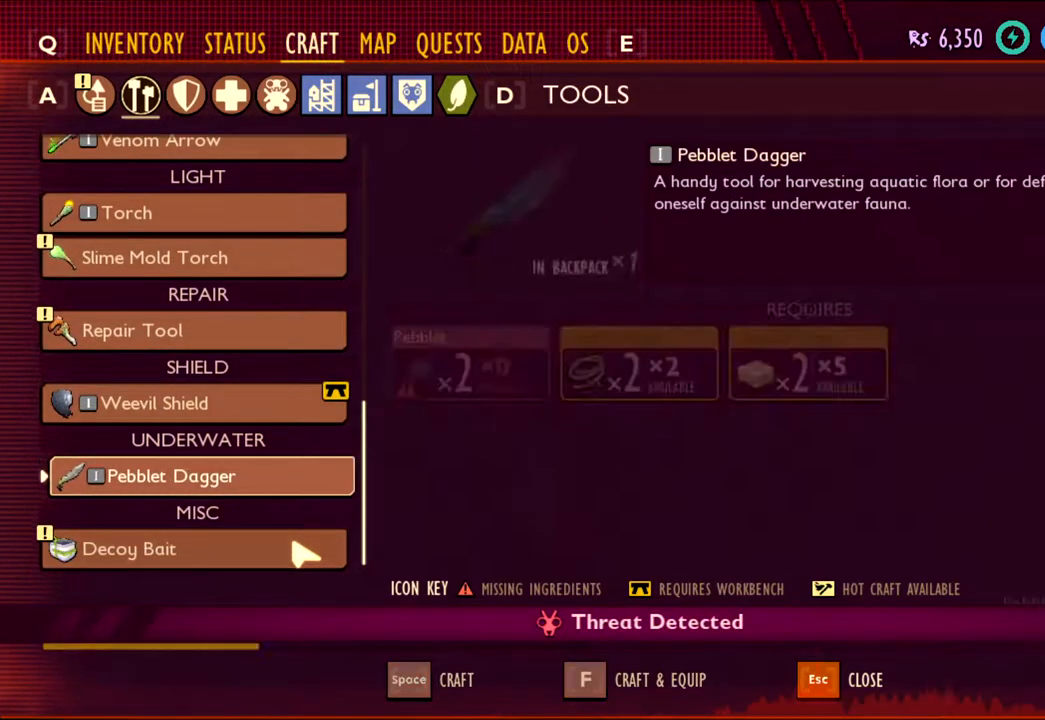
{"keys": [], "mouse": [], "events": []}
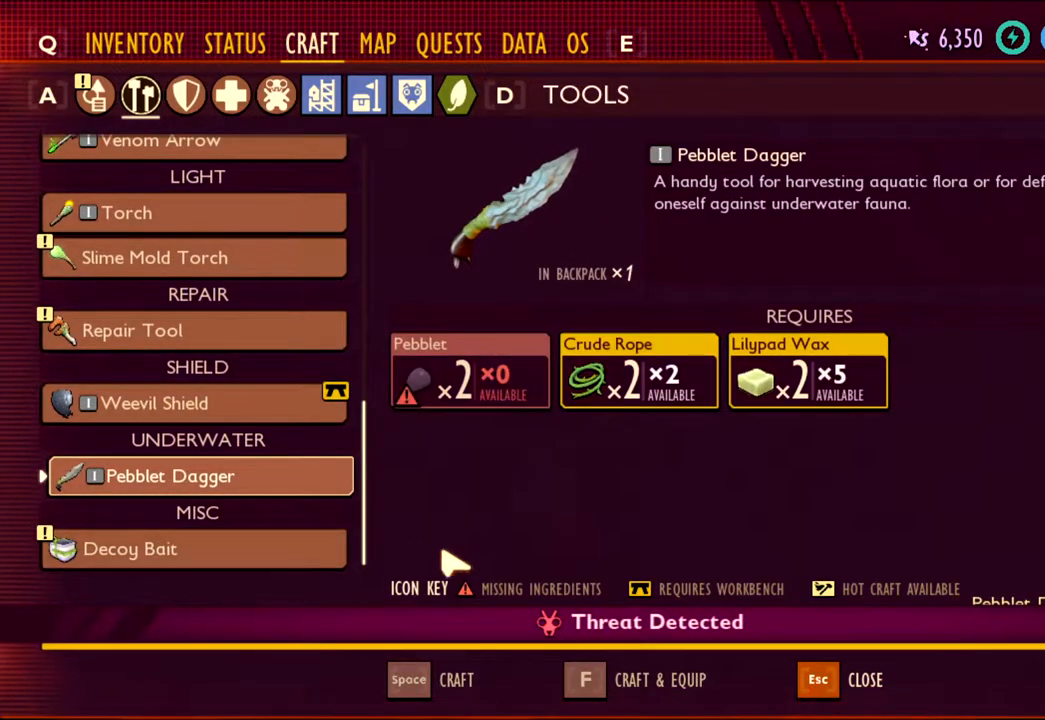
{"keys": [], "mouse": [], "events": []}
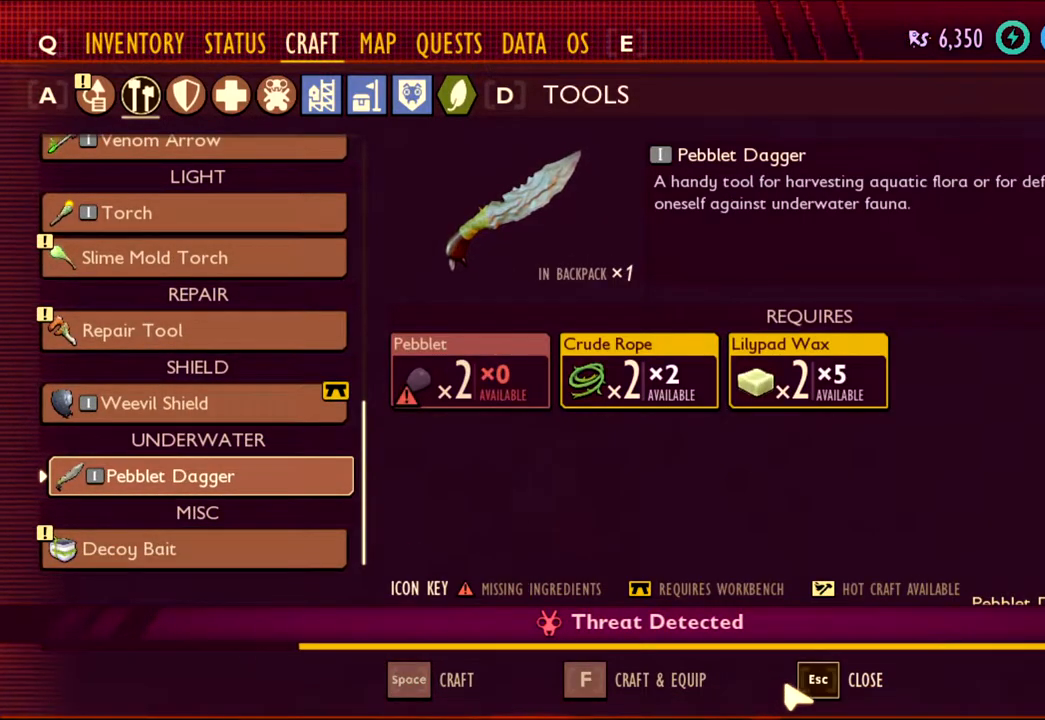
{"keys": [], "mouse": [], "events": [[333, "mouse_left", "down"], [467, "mouse_left", "up"]]}
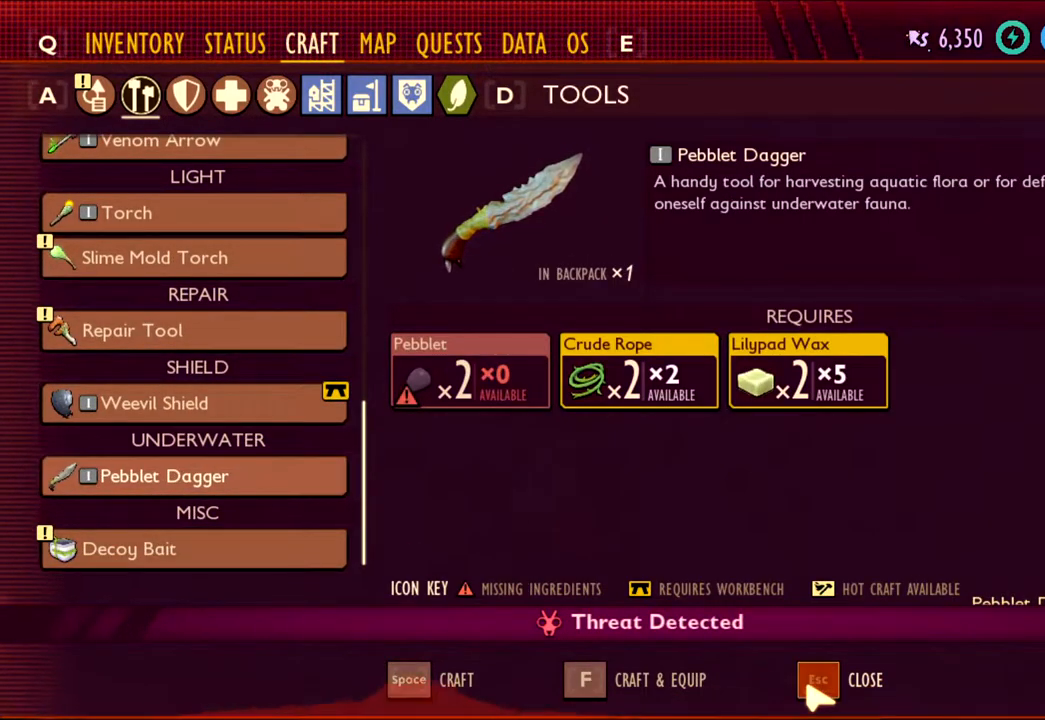
{"keys": [], "mouse": [], "events": []}